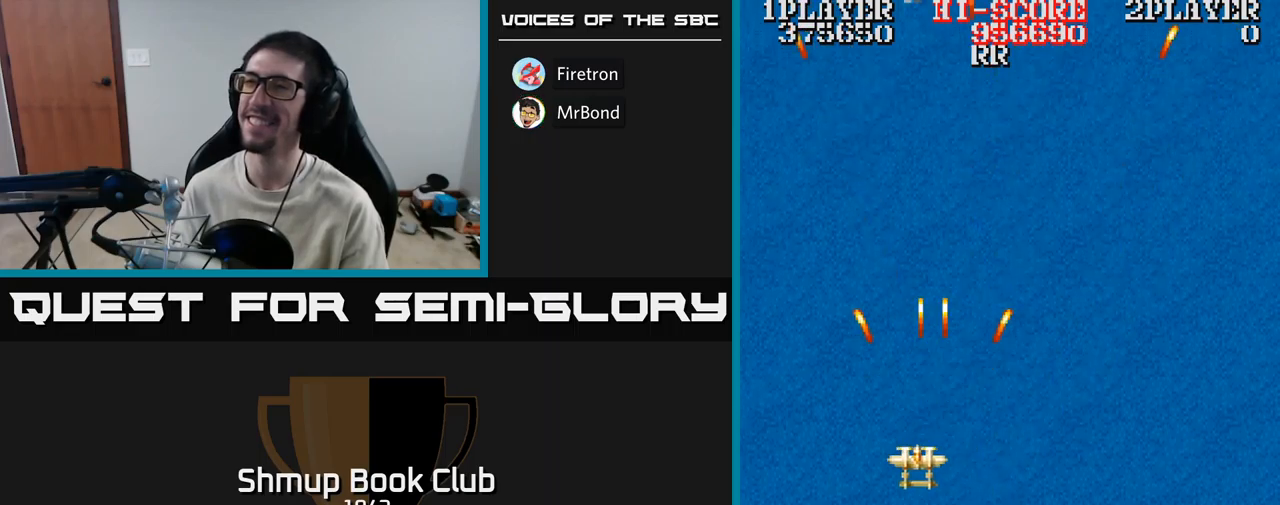
Gameplay with a controller (Xbox layout); each line is a JSON object with the inputs held at the frame after it. "events" lists button and stick changes between this image and that frame as [ms after this image, input, new state], when the widget could be followed in between. Not read: left_stick right_stick.
{"buttons": ["DPAD_RIGHT"], "events": [[33, "DPAD_RIGHT", "down"], [150, "DPAD_DOWN", "up"], [233, "A", "up"], [267, "DPAD_DOWN", "down"], [433, "DPAD_DOWN", "up"]]}
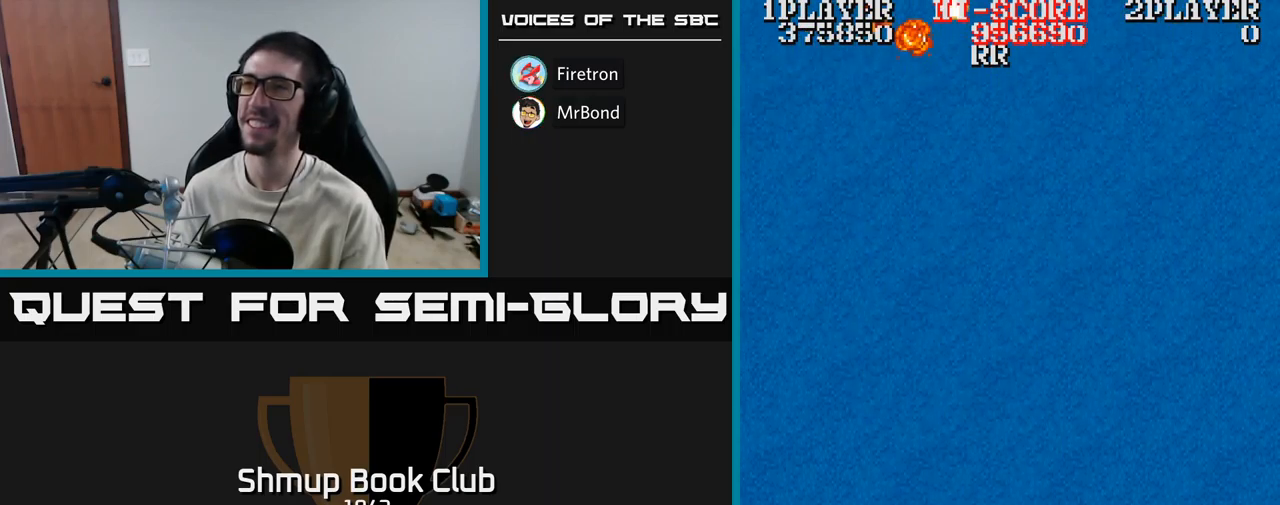
{"buttons": ["A", "DPAD_UP", "DPAD_LEFT"], "events": [[217, "A", "down"], [217, "DPAD_RIGHT", "up"], [217, "DPAD_UP", "down"], [283, "DPAD_LEFT", "down"]]}
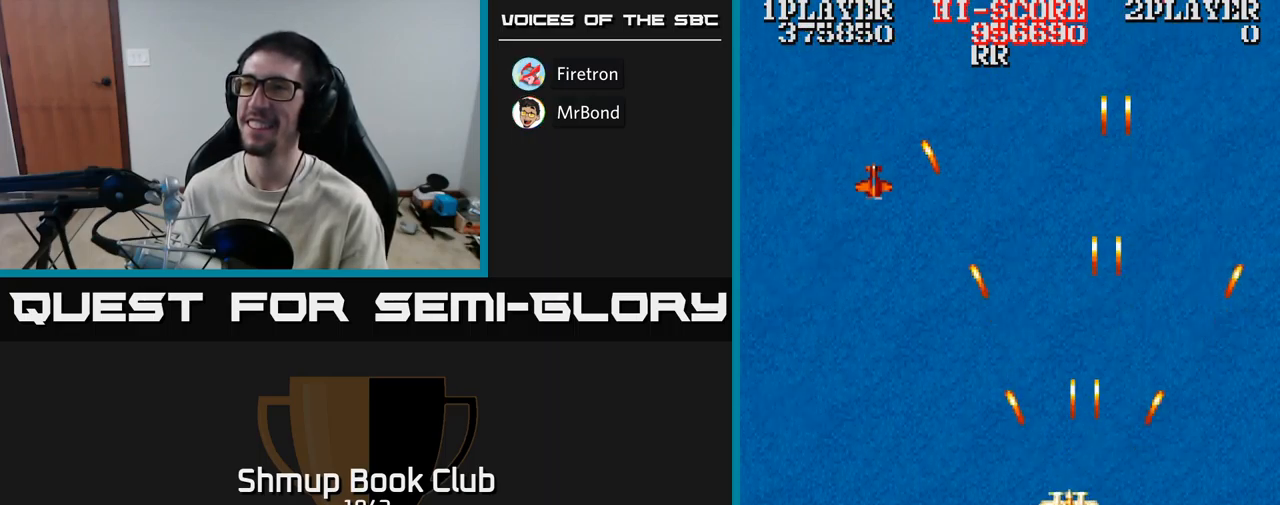
{"buttons": ["A", "DPAD_DOWN"], "events": [[167, "DPAD_UP", "up"], [317, "DPAD_DOWN", "down"], [483, "DPAD_LEFT", "up"]]}
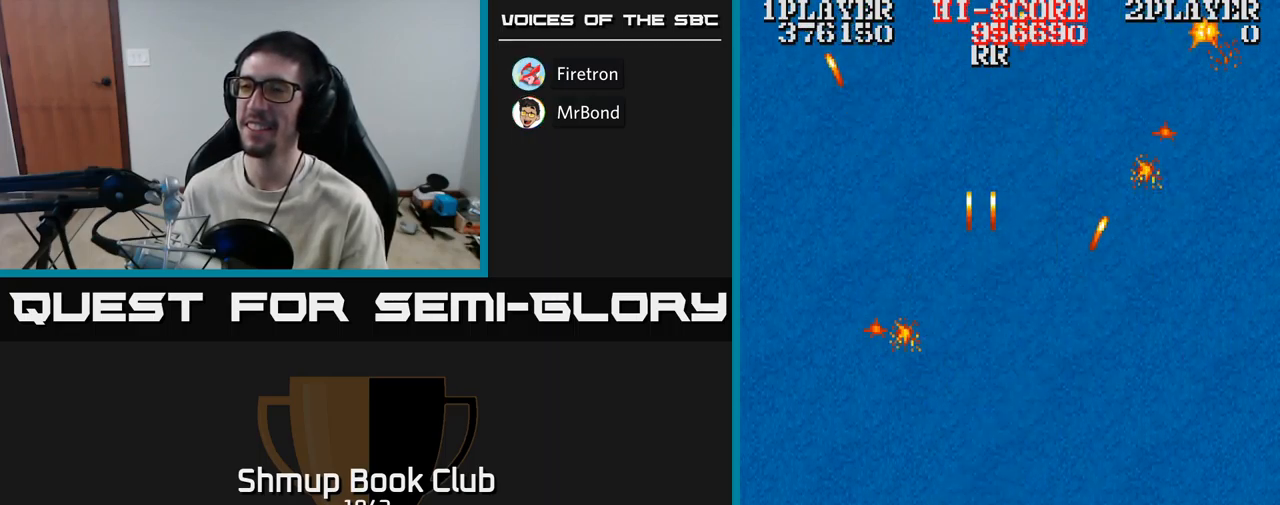
{"buttons": ["A", "DPAD_RIGHT"], "events": [[33, "DPAD_DOWN", "up"], [33, "DPAD_RIGHT", "down"]]}
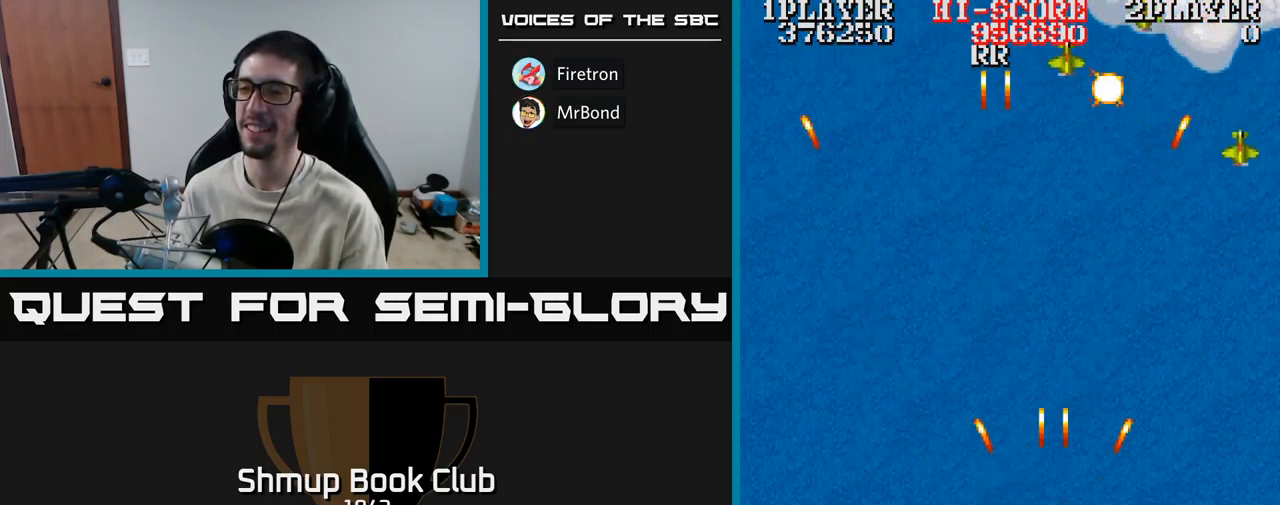
{"buttons": ["A", "DPAD_DOWN", "DPAD_LEFT"], "events": [[50, "DPAD_RIGHT", "up"], [83, "DPAD_LEFT", "down"], [433, "DPAD_DOWN", "down"]]}
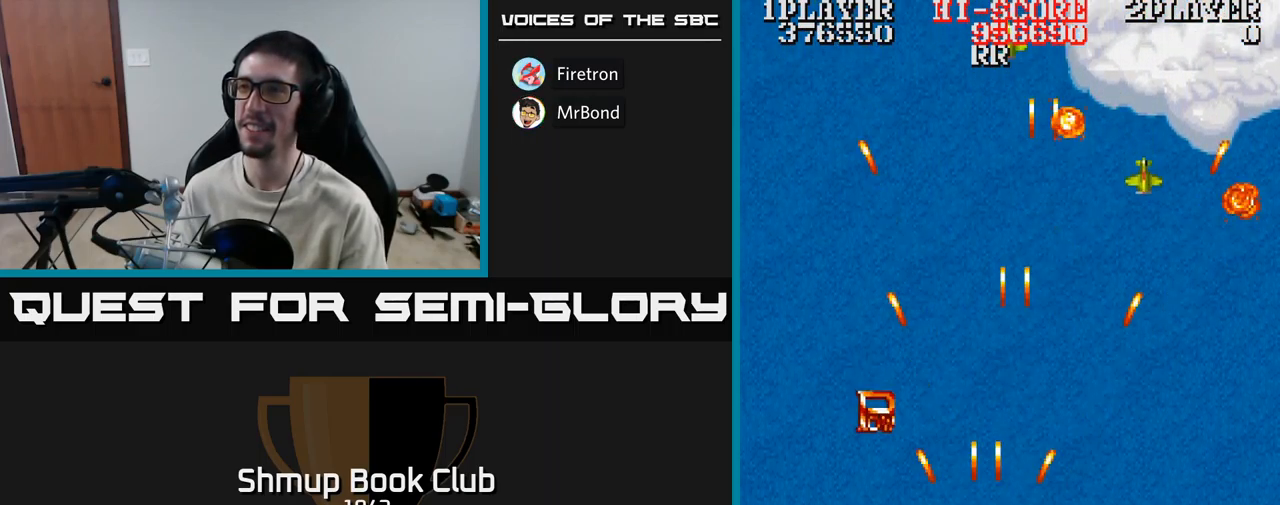
{"buttons": ["A"], "events": [[50, "DPAD_DOWN", "up"], [233, "DPAD_UP", "down"], [283, "DPAD_LEFT", "up"], [367, "DPAD_UP", "up"]]}
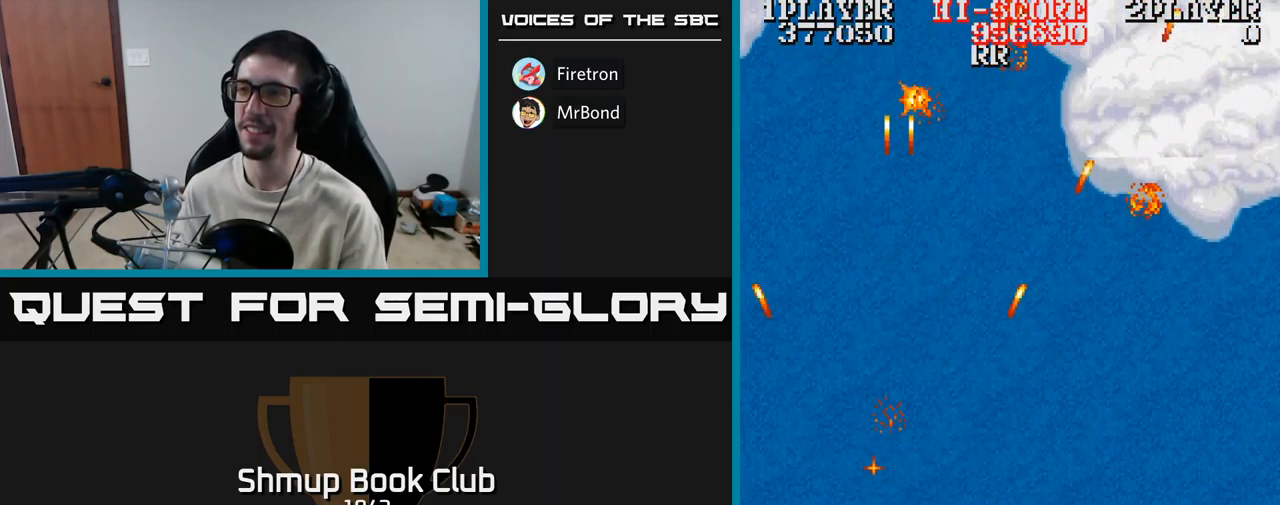
{"buttons": ["A", "DPAD_DOWN"], "events": [[433, "DPAD_DOWN", "down"]]}
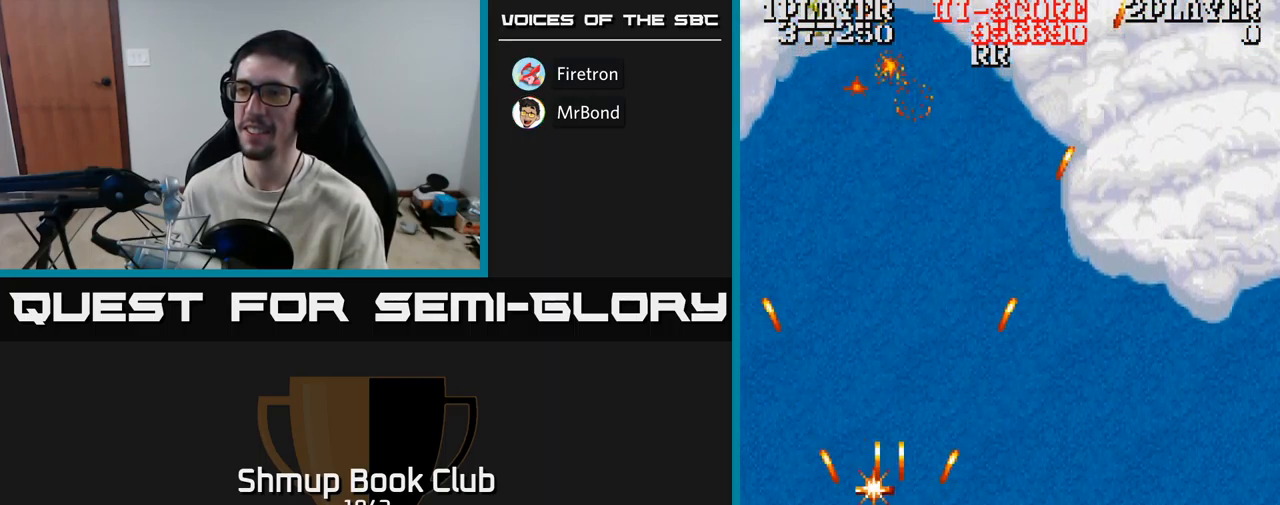
{"buttons": ["DPAD_UP"], "events": [[50, "DPAD_DOWN", "up"], [100, "A", "up"], [250, "DPAD_UP", "down"]]}
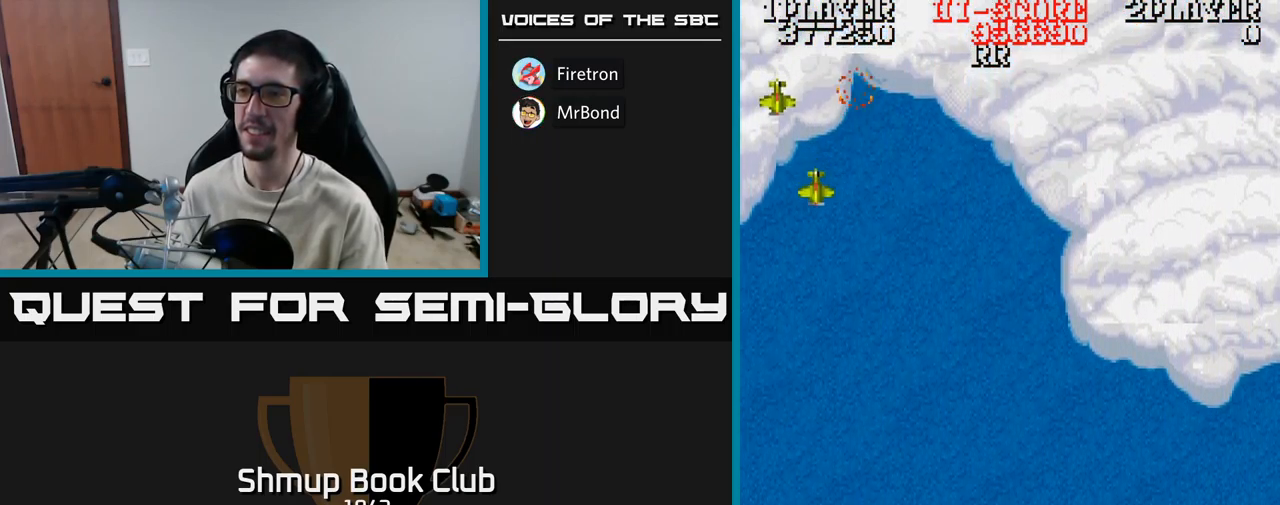
{"buttons": ["A", "DPAD_DOWN", "DPAD_RIGHT"], "events": [[50, "DPAD_RIGHT", "down"], [67, "A", "down"], [233, "DPAD_RIGHT", "up"], [267, "DPAD_LEFT", "down"], [300, "DPAD_UP", "up"], [383, "DPAD_DOWN", "down"], [400, "DPAD_LEFT", "up"], [483, "DPAD_RIGHT", "down"]]}
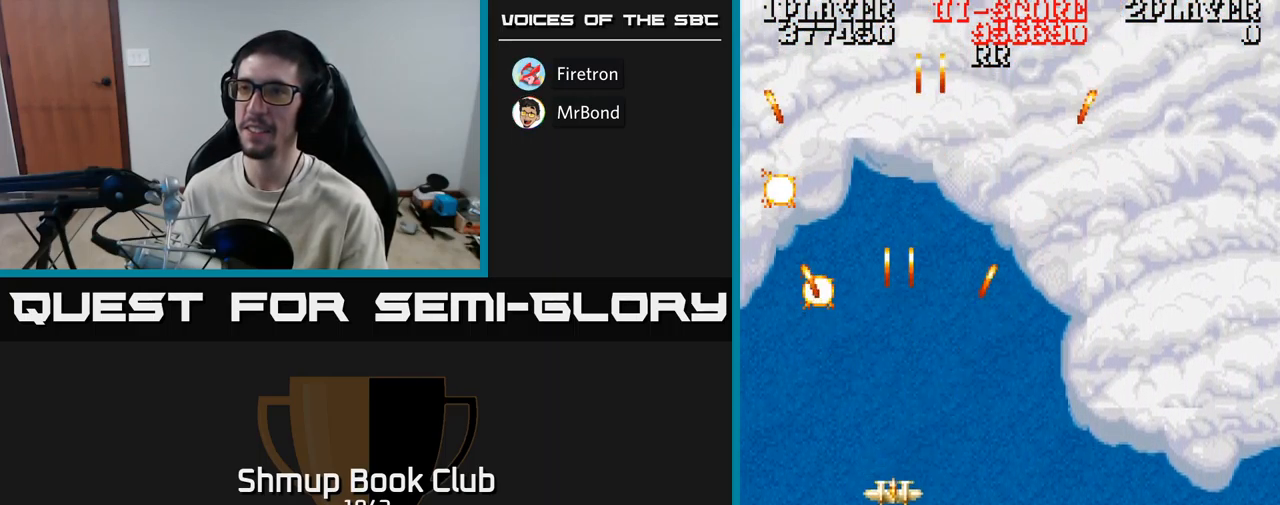
{"buttons": ["A", "DPAD_RIGHT"], "events": [[33, "DPAD_DOWN", "up"]]}
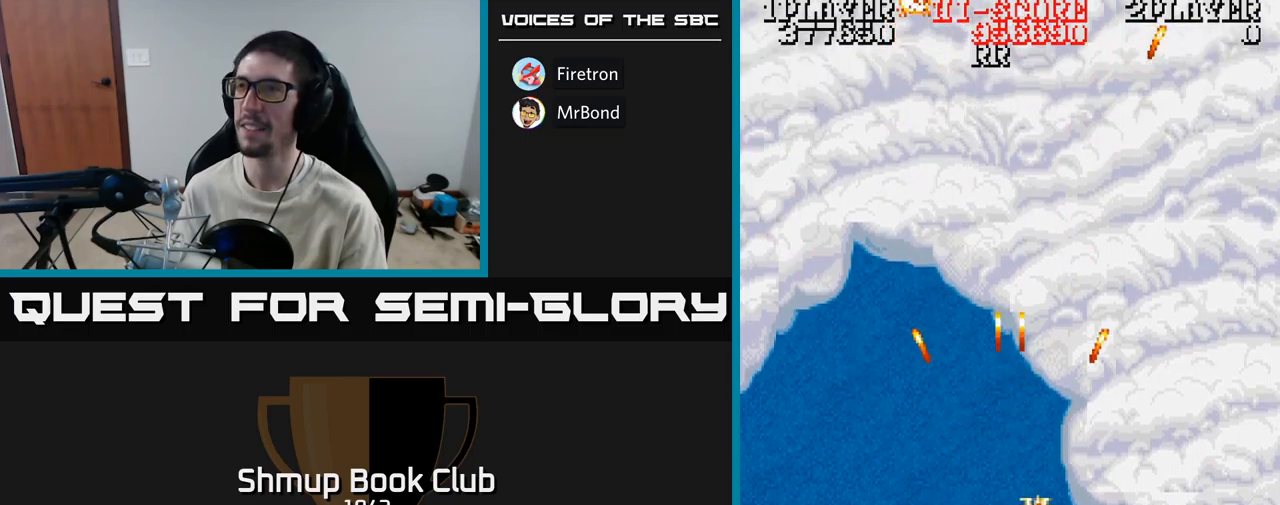
{"buttons": ["A", "DPAD_RIGHT"], "events": []}
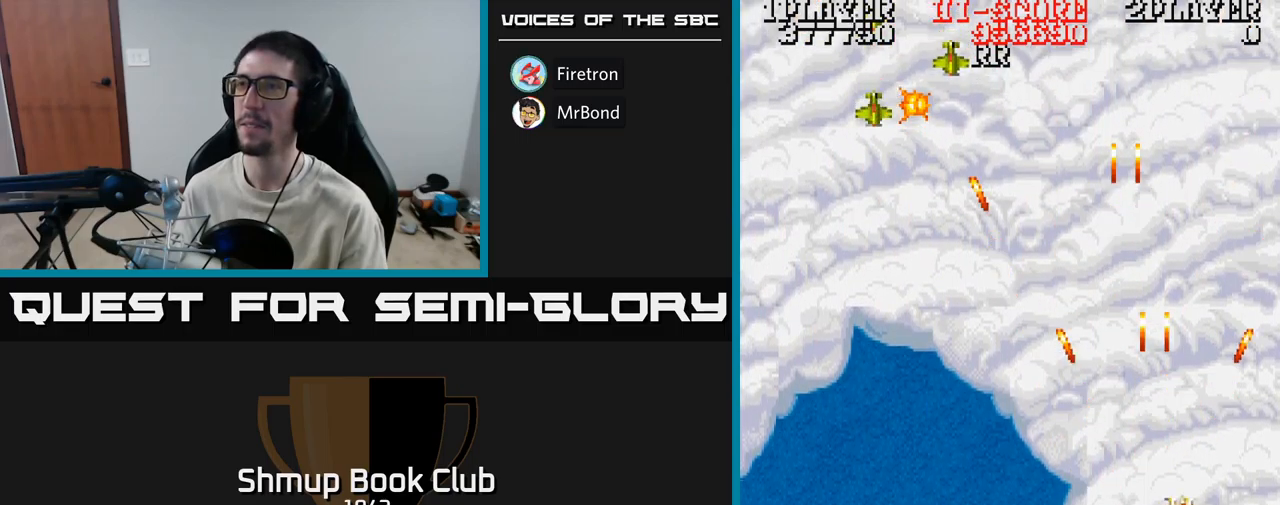
{"buttons": ["A", "DPAD_LEFT"], "events": [[84, "DPAD_RIGHT", "up"], [117, "DPAD_LEFT", "down"]]}
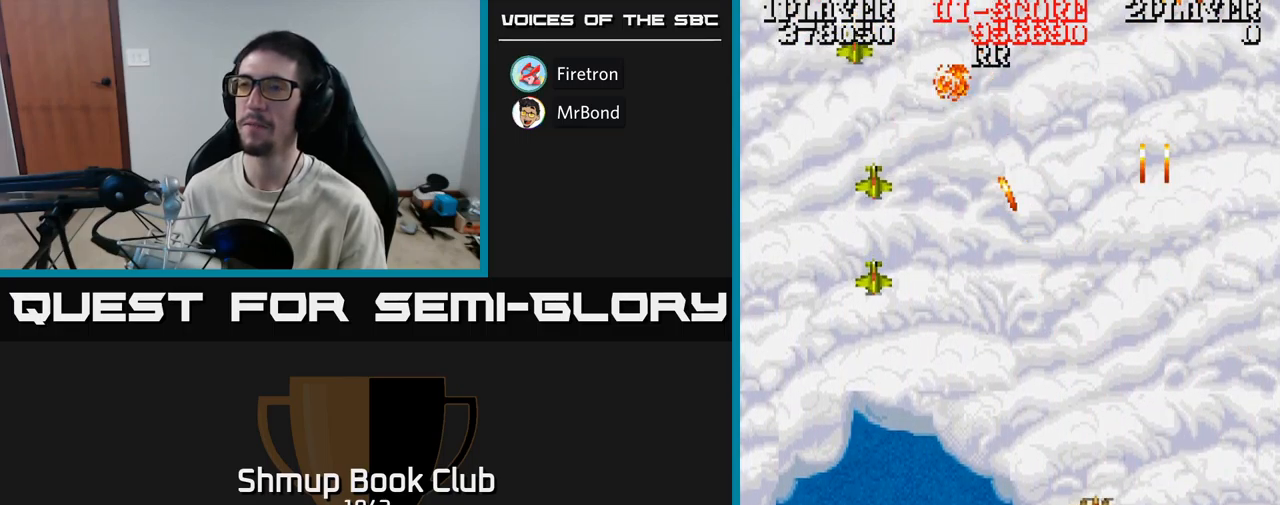
{"buttons": ["A", "DPAD_DOWN", "DPAD_LEFT"], "events": [[400, "DPAD_DOWN", "down"]]}
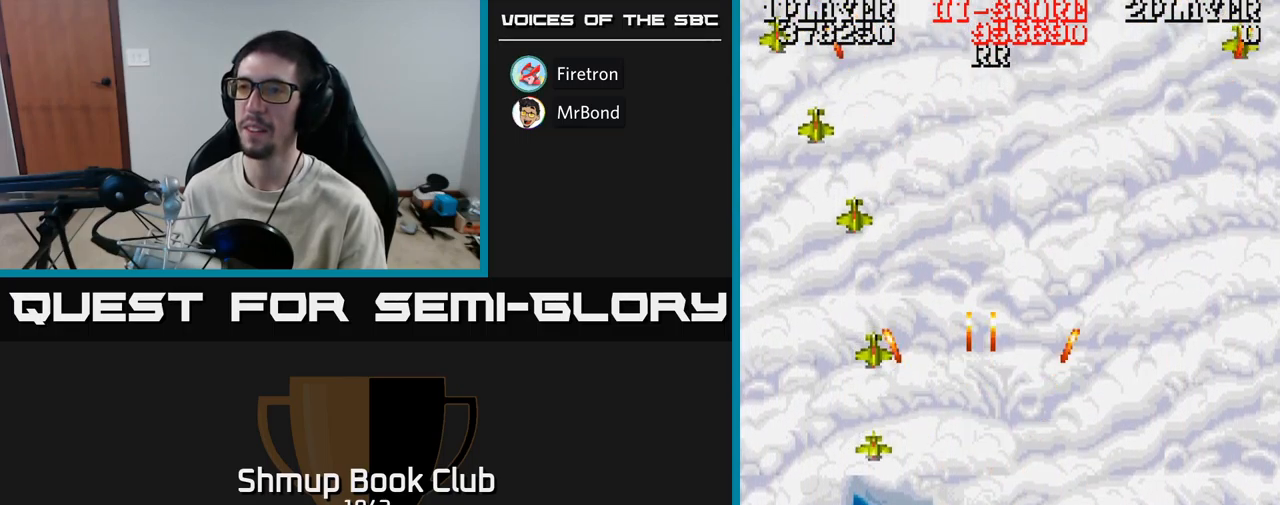
{"buttons": ["A", "DPAD_LEFT"], "events": [[117, "DPAD_LEFT", "up"], [150, "DPAD_DOWN", "up"], [150, "DPAD_RIGHT", "down"], [167, "DPAD_UP", "down"], [367, "DPAD_RIGHT", "up"], [400, "DPAD_LEFT", "down"], [417, "DPAD_UP", "up"]]}
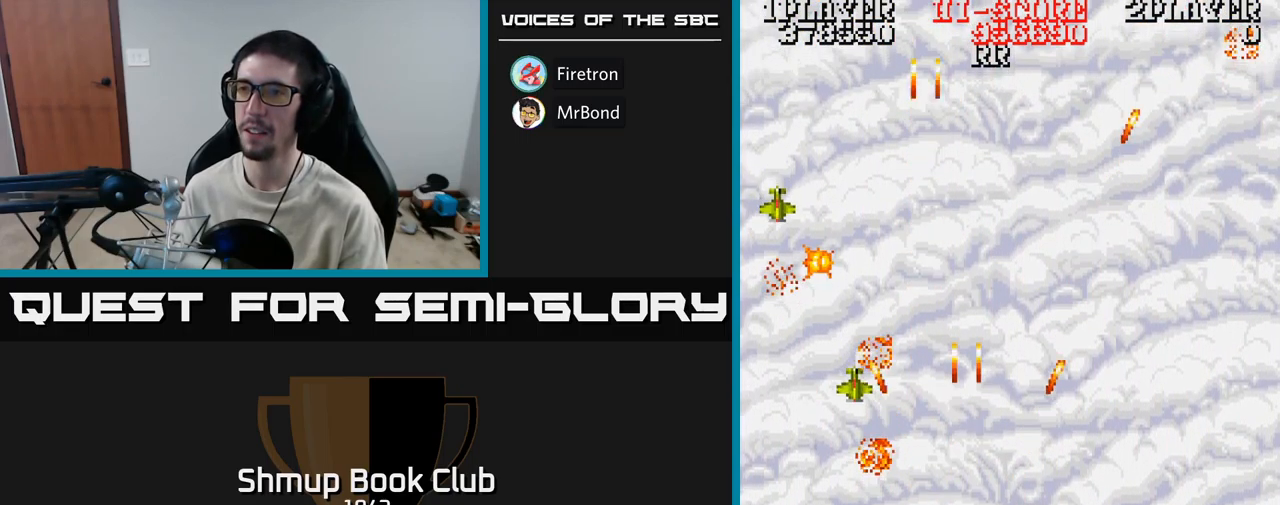
{"buttons": ["A", "DPAD_DOWN", "DPAD_RIGHT"], "events": [[67, "DPAD_UP", "down"], [100, "DPAD_LEFT", "up"], [150, "DPAD_RIGHT", "down"], [200, "DPAD_UP", "up"], [317, "DPAD_DOWN", "down"], [400, "DPAD_RIGHT", "up"], [500, "DPAD_RIGHT", "down"]]}
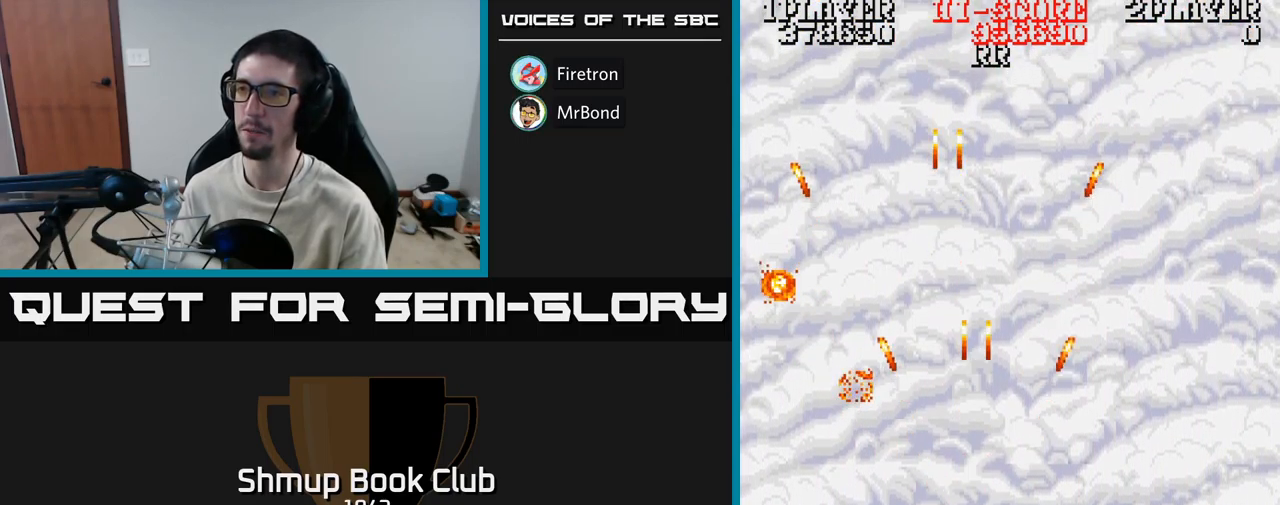
{"buttons": ["A", "DPAD_UP", "DPAD_LEFT"], "events": [[17, "DPAD_DOWN", "up"], [250, "DPAD_DOWN", "down"], [284, "DPAD_DOWN", "up"], [317, "DPAD_RIGHT", "up"], [367, "DPAD_LEFT", "down"], [367, "DPAD_UP", "down"]]}
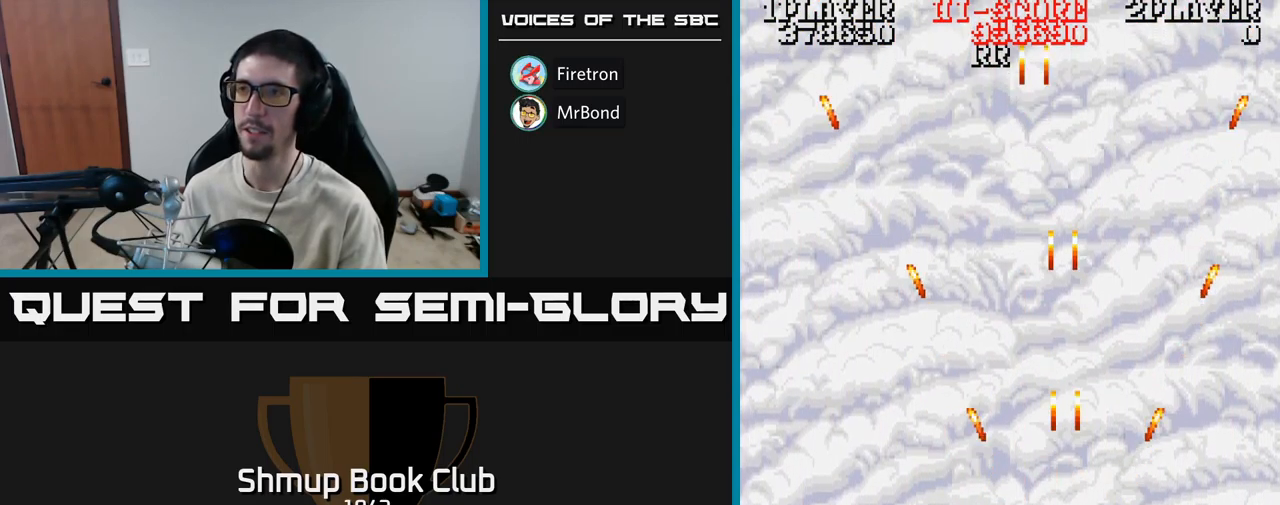
{"buttons": ["A"], "events": [[100, "DPAD_LEFT", "up"], [484, "DPAD_UP", "up"]]}
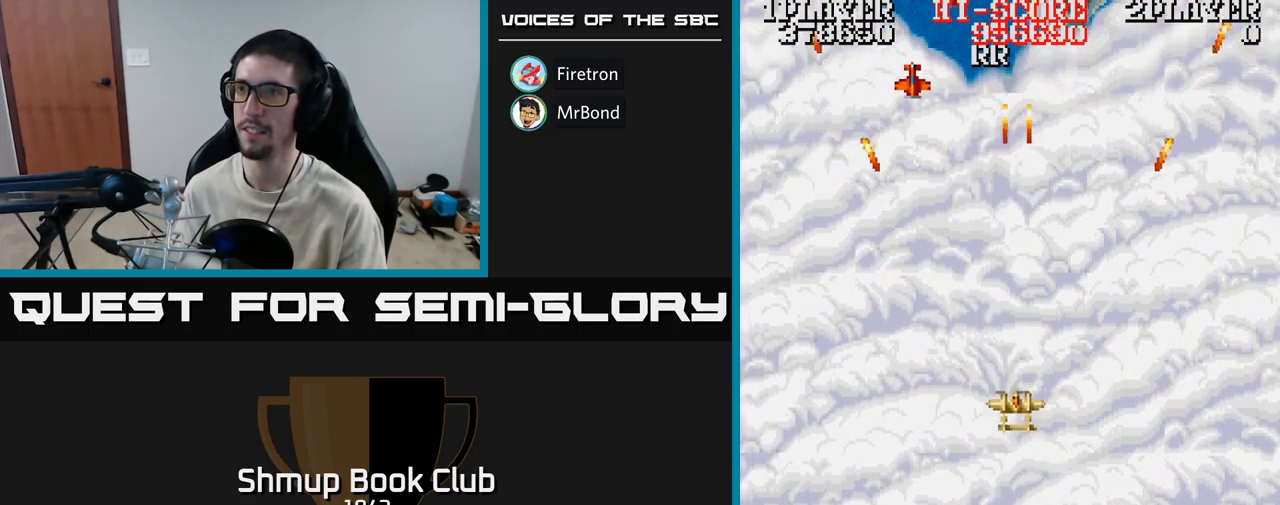
{"buttons": ["A", "DPAD_UP"], "events": [[17, "DPAD_DOWN", "down"], [234, "DPAD_DOWN", "up"], [234, "DPAD_RIGHT", "down"], [300, "DPAD_UP", "down"], [384, "DPAD_RIGHT", "up"]]}
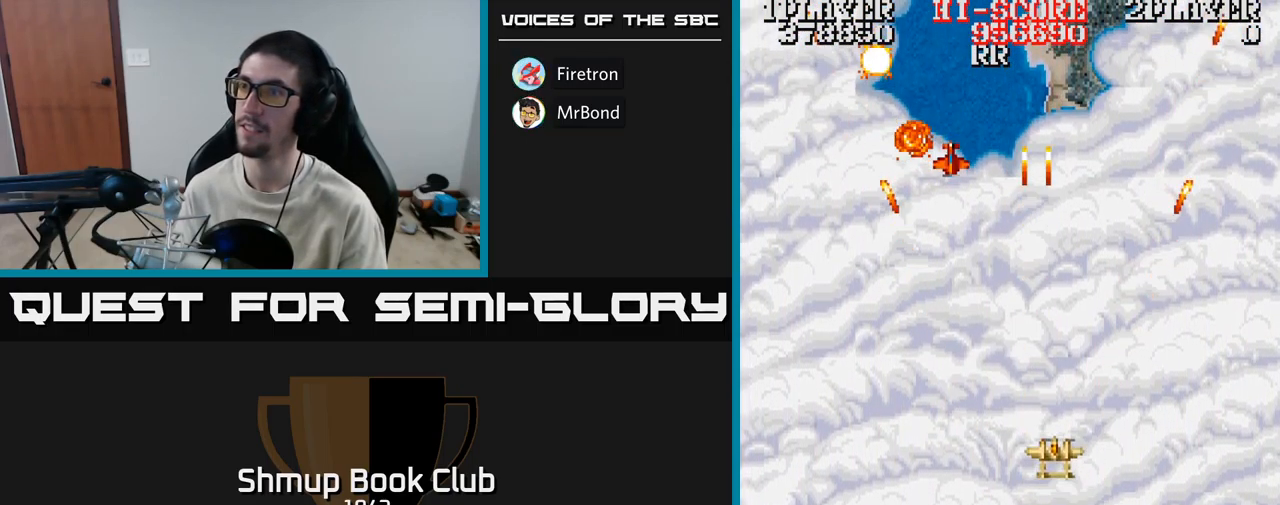
{"buttons": ["A", "DPAD_DOWN", "DPAD_LEFT"], "events": [[84, "DPAD_LEFT", "down"], [150, "DPAD_UP", "up"], [200, "DPAD_DOWN", "down"]]}
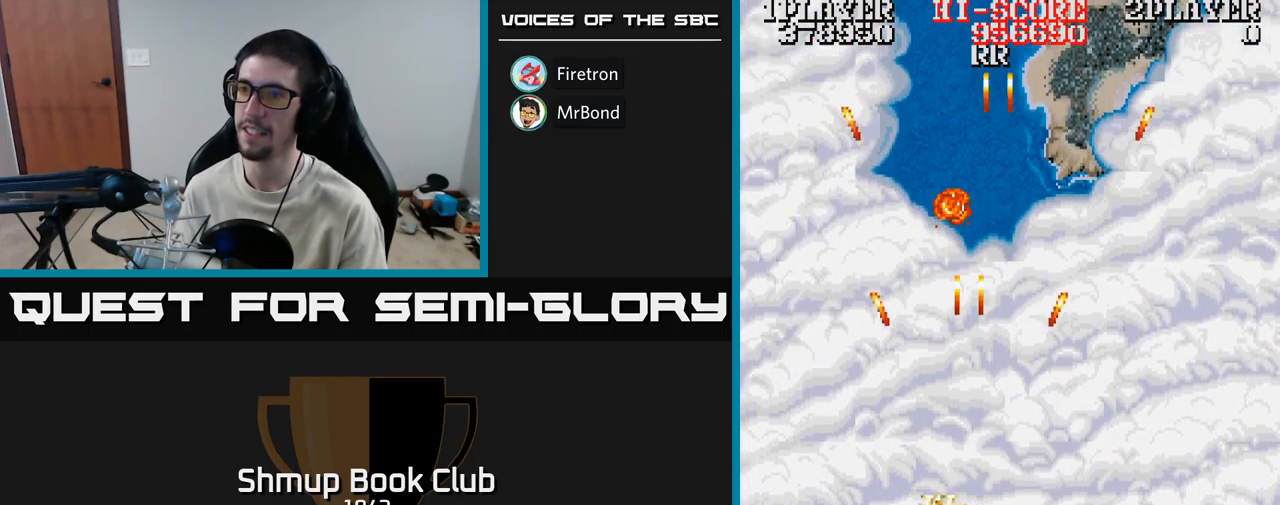
{"buttons": ["A", "DPAD_UP"], "events": [[67, "DPAD_LEFT", "up"], [150, "DPAD_RIGHT", "down"], [234, "DPAD_RIGHT", "up"], [250, "DPAD_DOWN", "up"], [284, "DPAD_LEFT", "down"], [334, "DPAD_UP", "down"], [434, "DPAD_LEFT", "up"]]}
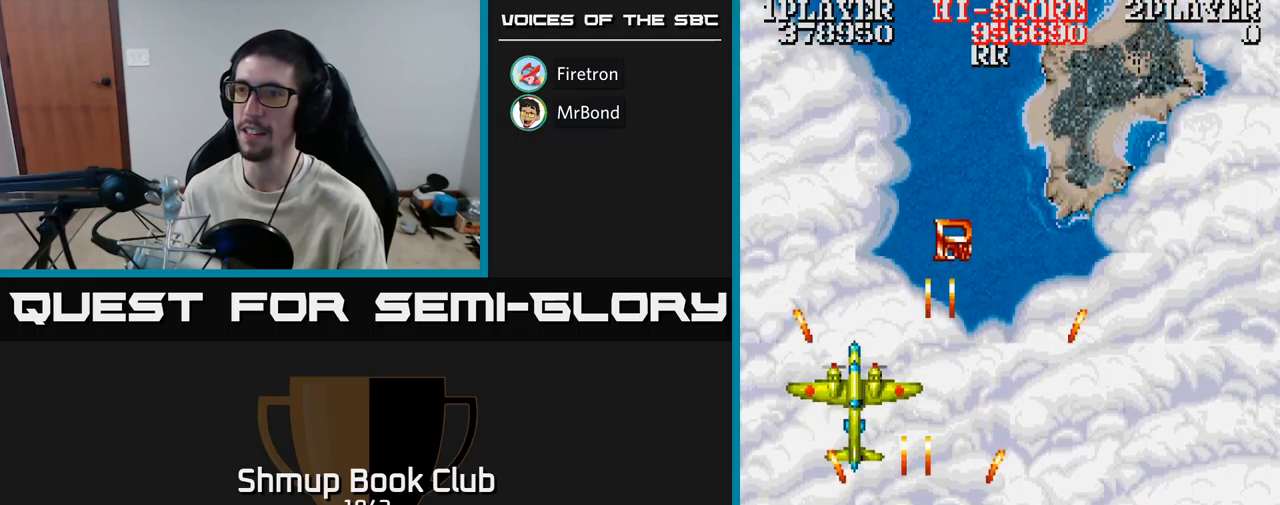
{"buttons": ["A"], "events": [[300, "DPAD_UP", "up"]]}
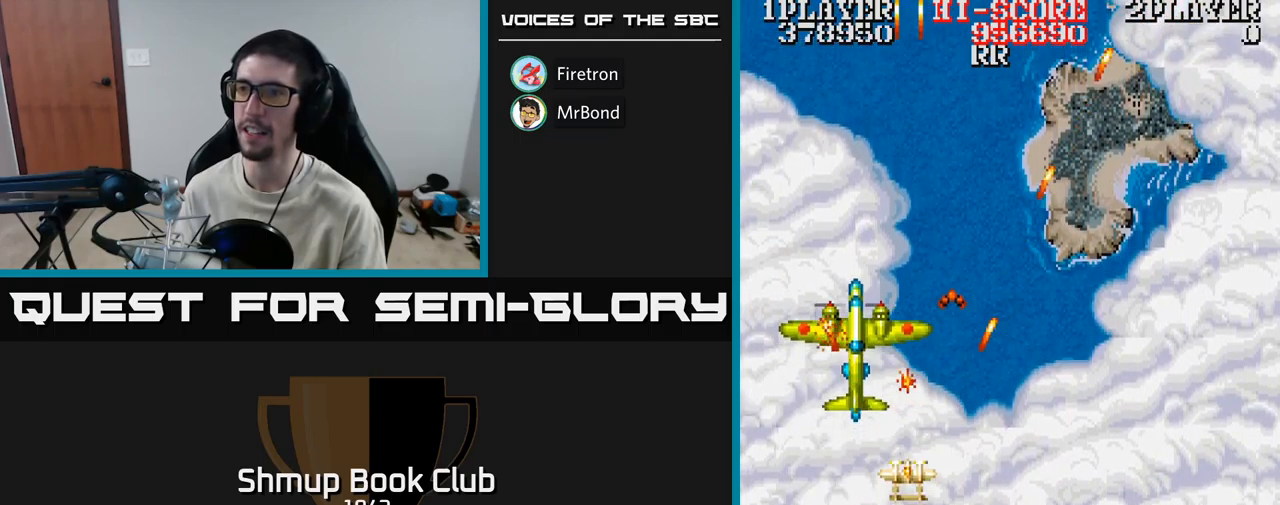
{"buttons": ["A"], "events": [[83, "DPAD_UP", "down"], [167, "DPAD_UP", "up"]]}
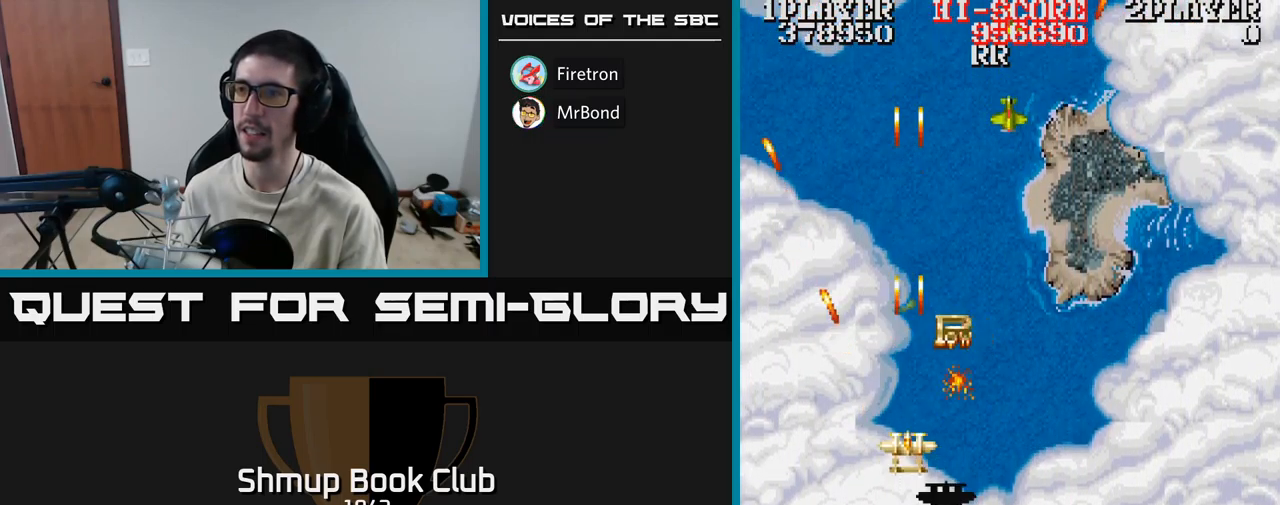
{"buttons": ["A", "DPAD_RIGHT"], "events": [[33, "A", "up"], [83, "A", "down"], [117, "A", "up"], [133, "DPAD_RIGHT", "down"], [250, "DPAD_RIGHT", "up"], [250, "DPAD_UP", "down"], [467, "DPAD_UP", "up"], [483, "DPAD_RIGHT", "down"], [500, "A", "down"]]}
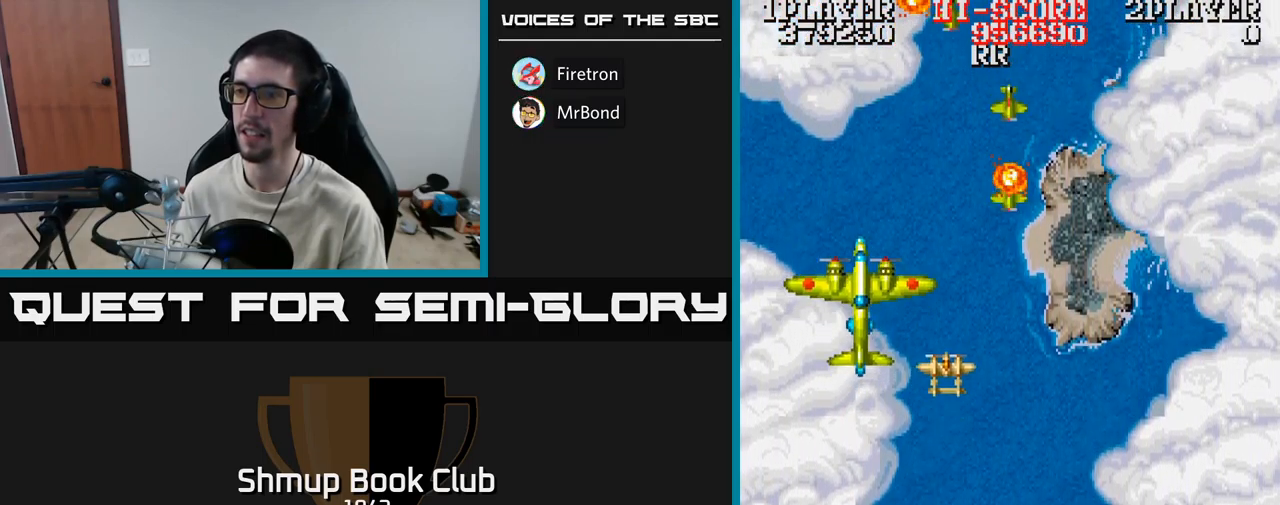
{"buttons": ["A"], "events": [[33, "DPAD_DOWN", "down"], [100, "DPAD_RIGHT", "up"], [217, "DPAD_DOWN", "up"], [250, "DPAD_LEFT", "down"], [267, "DPAD_UP", "down"], [283, "DPAD_LEFT", "up"], [383, "DPAD_RIGHT", "down"], [383, "DPAD_UP", "up"], [417, "DPAD_RIGHT", "up"]]}
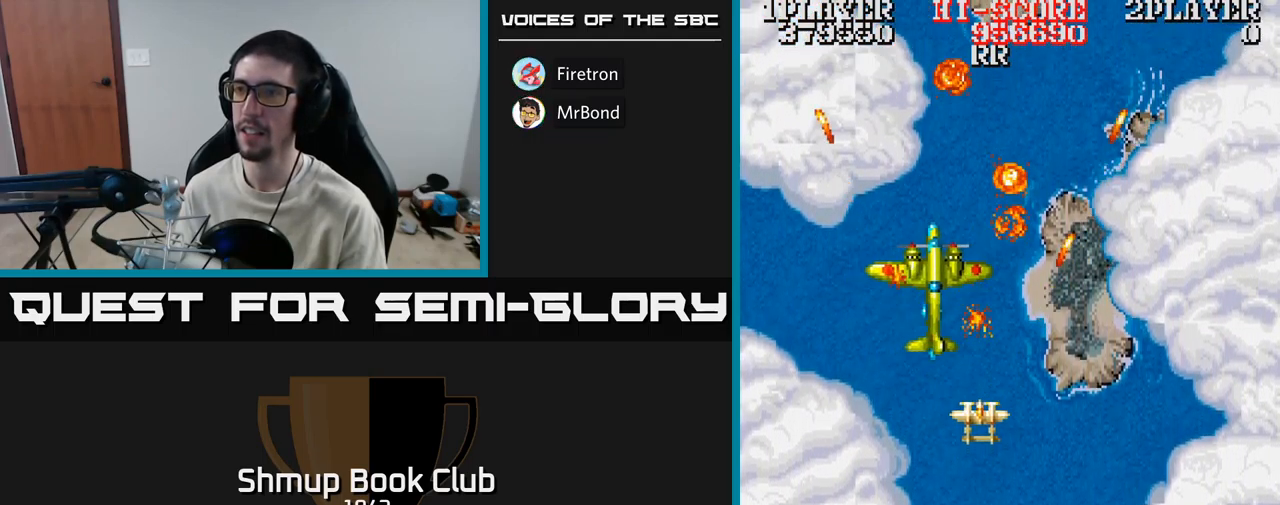
{"buttons": ["A"], "events": [[183, "DPAD_RIGHT", "down"], [267, "DPAD_RIGHT", "up"]]}
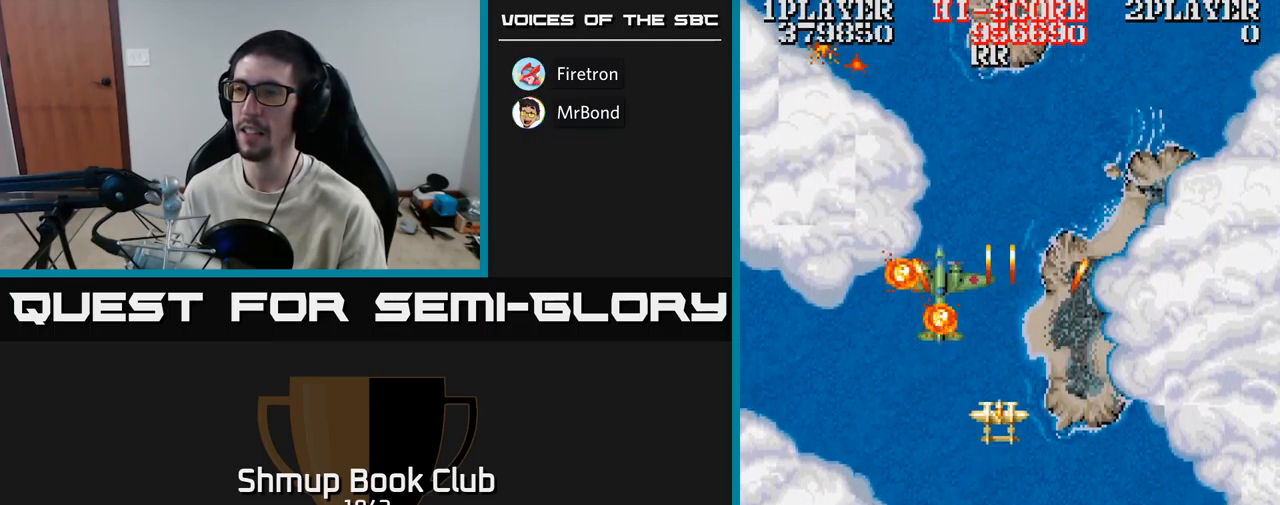
{"buttons": ["A"], "events": [[367, "DPAD_RIGHT", "down"], [417, "DPAD_RIGHT", "up"]]}
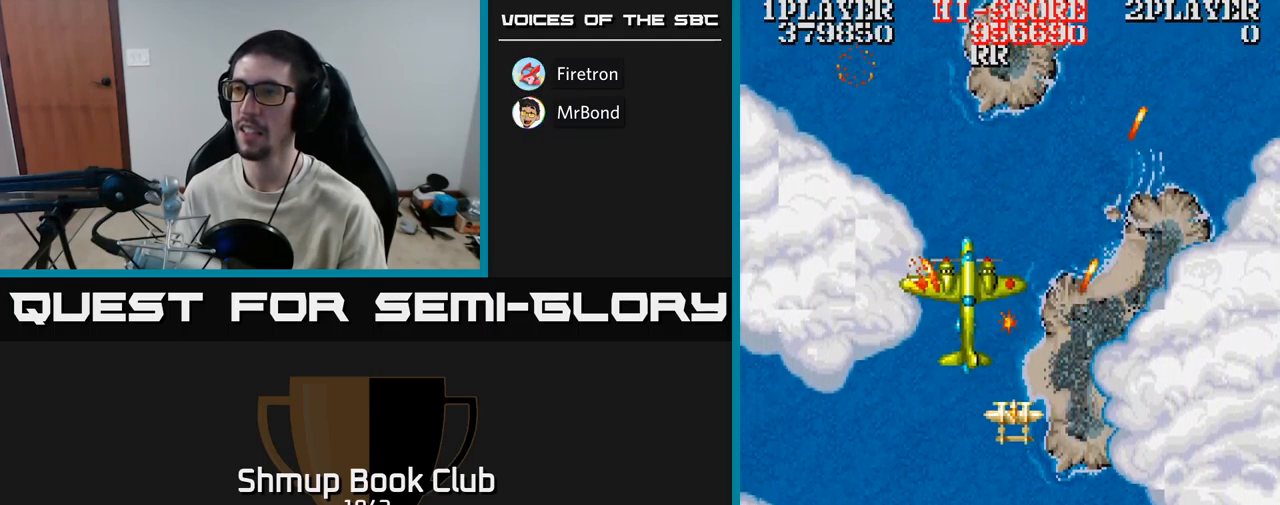
{"buttons": ["A", "DPAD_RIGHT"], "events": [[100, "DPAD_RIGHT", "down"], [133, "DPAD_RIGHT", "up"], [267, "DPAD_UP", "down"], [317, "DPAD_RIGHT", "down"], [317, "DPAD_UP", "up"], [383, "DPAD_DOWN", "down"], [433, "DPAD_DOWN", "up"]]}
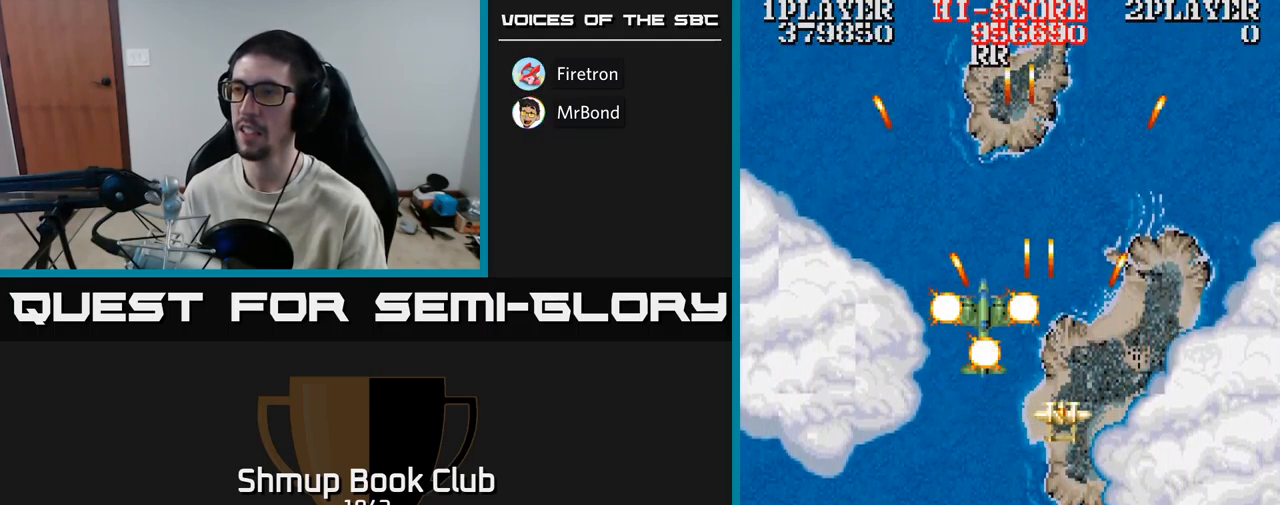
{"buttons": ["A", "DPAD_RIGHT"]}
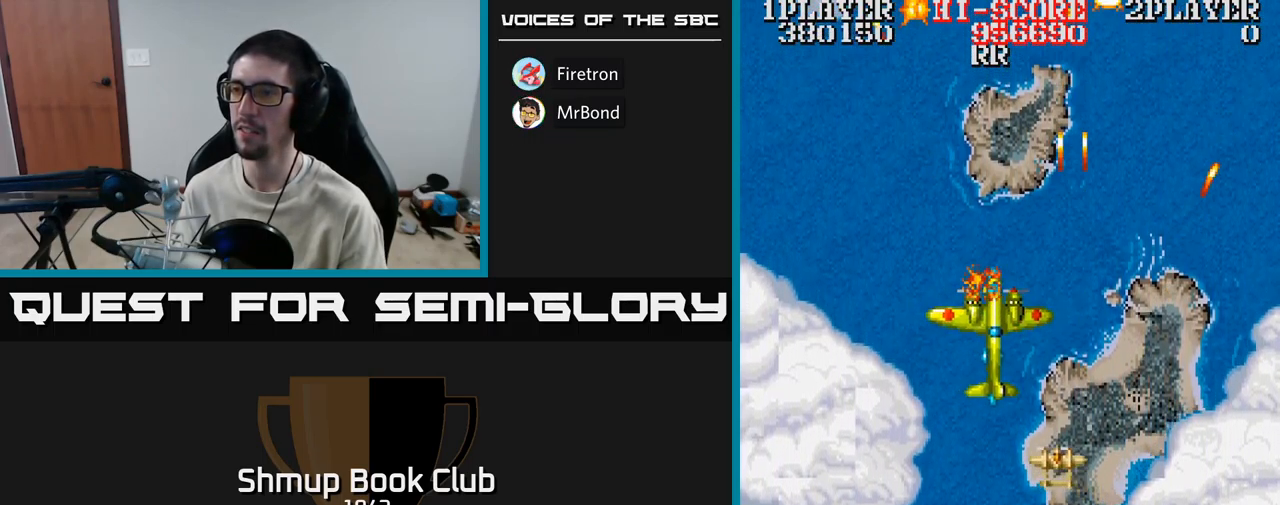
{"buttons": ["A", "DPAD_RIGHT"], "events": [[50, "DPAD_RIGHT", "up"], [300, "DPAD_RIGHT", "down"], [367, "DPAD_RIGHT", "up"], [483, "DPAD_RIGHT", "down"]]}
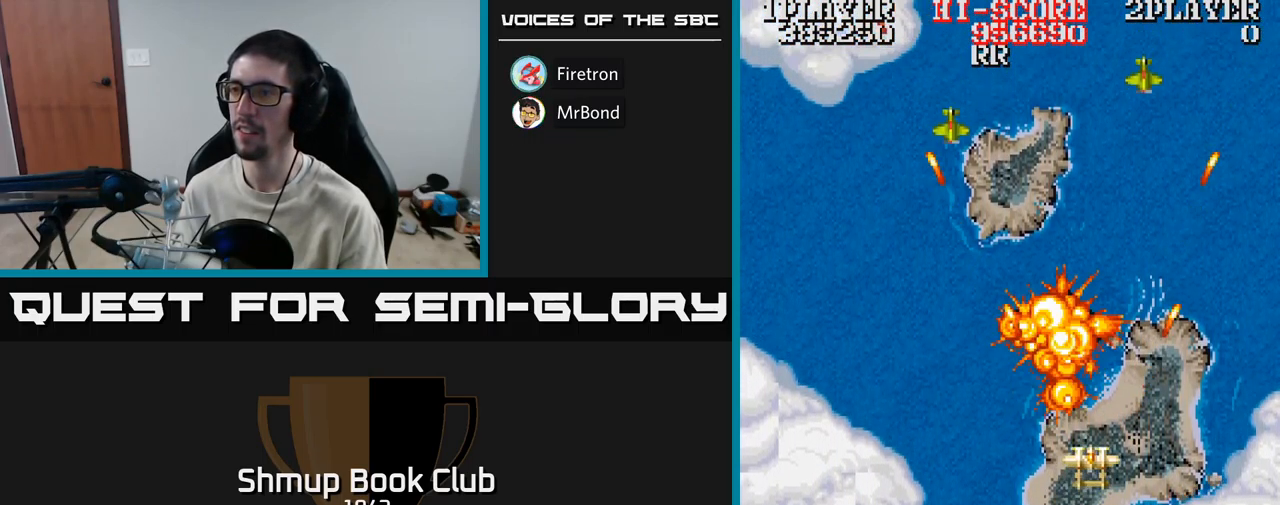
{"buttons": ["A", "DPAD_LEFT"], "events": [[117, "DPAD_DOWN", "down"], [133, "DPAD_RIGHT", "up"], [183, "DPAD_LEFT", "down"], [250, "DPAD_DOWN", "up"]]}
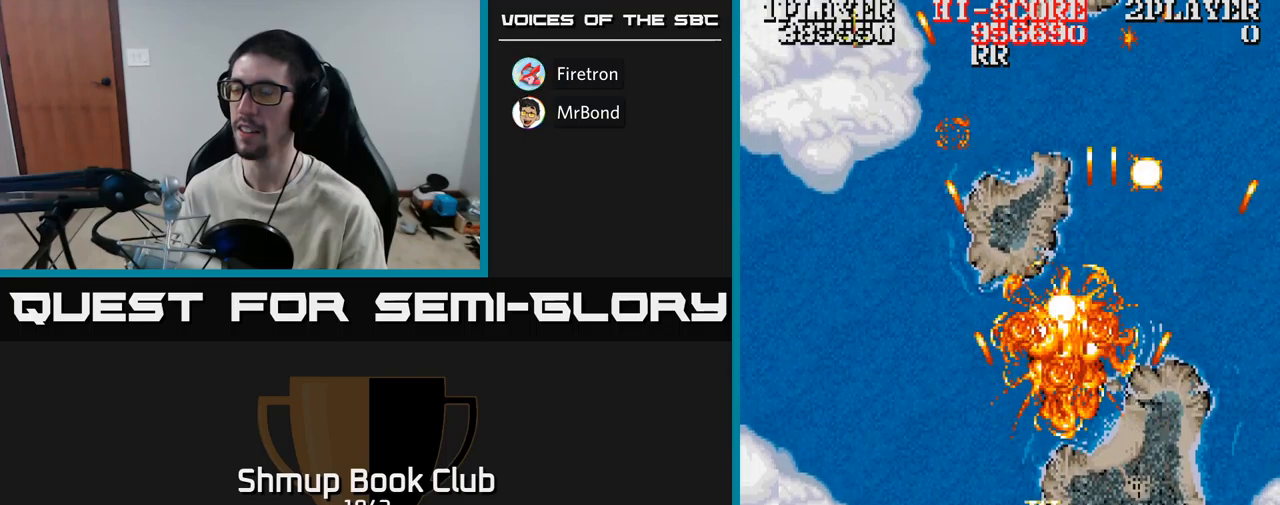
{"buttons": ["A", "DPAD_LEFT"], "events": [[117, "DPAD_DOWN", "down"], [433, "DPAD_DOWN", "up"]]}